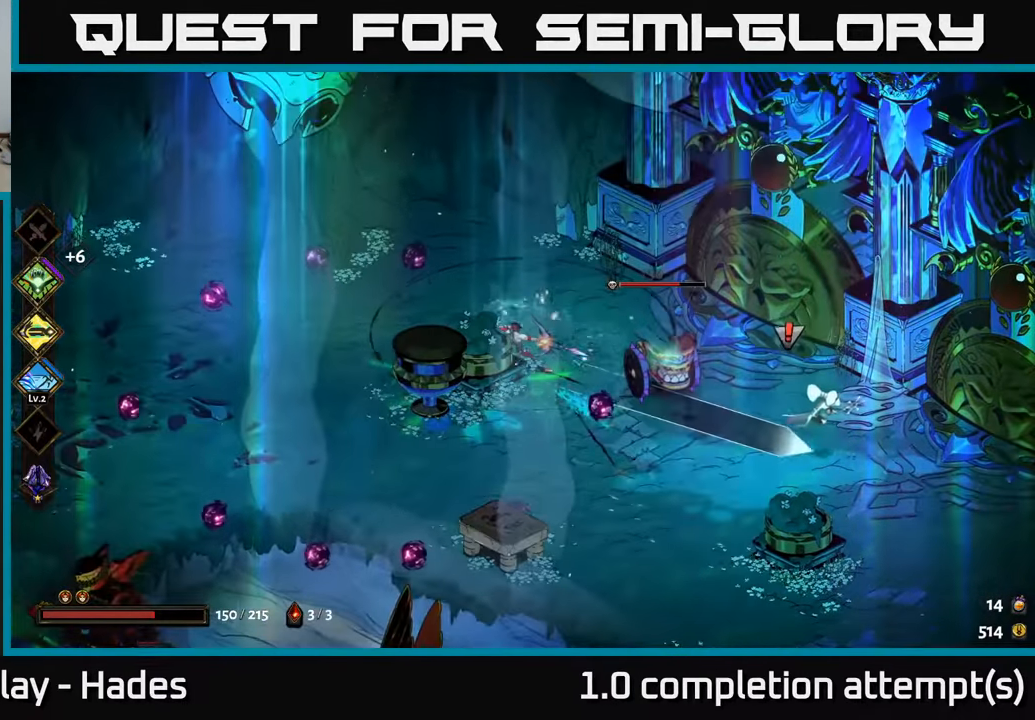
Gameplay with a controller (Xbox layout); each line is a JSON object with the inputs held at the frame after it. "events" lists button and stick changes between this image and that frame as [ms after this image, input, new state], when the widget could be followed in between. Not read: right_stick.
{"buttons": ["X"], "left_stick": "right", "events": [[67, "left_stick", "right"], [317, "A", "down"], [367, "X", "down"], [450, "A", "up"]]}
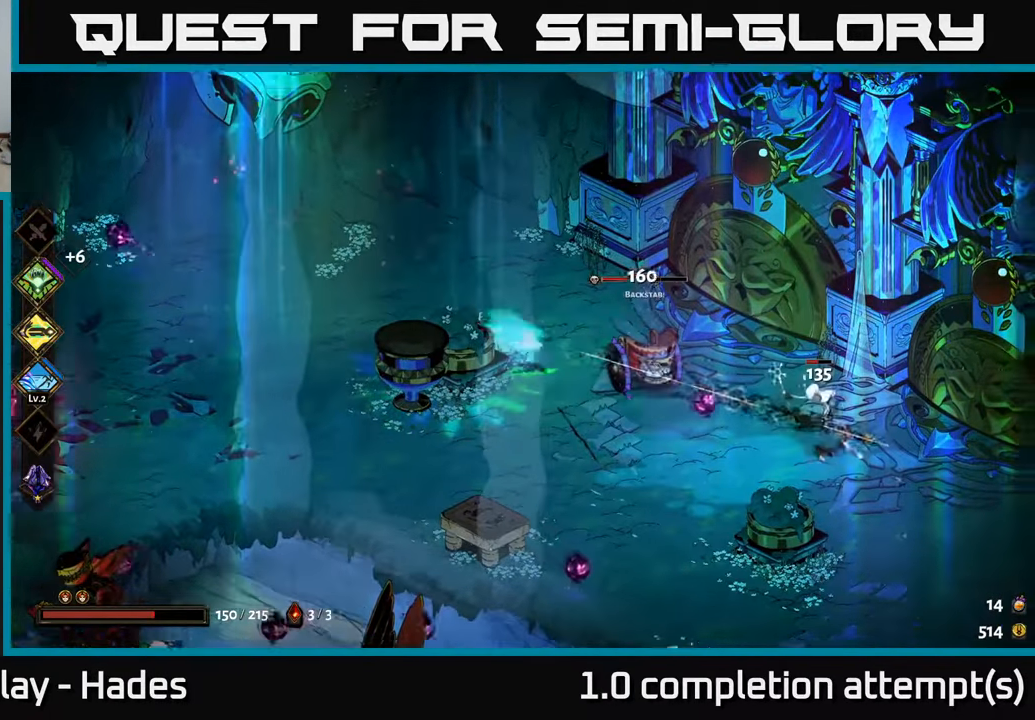
{"buttons": [], "left_stick": "right", "events": [[283, "X", "up"]]}
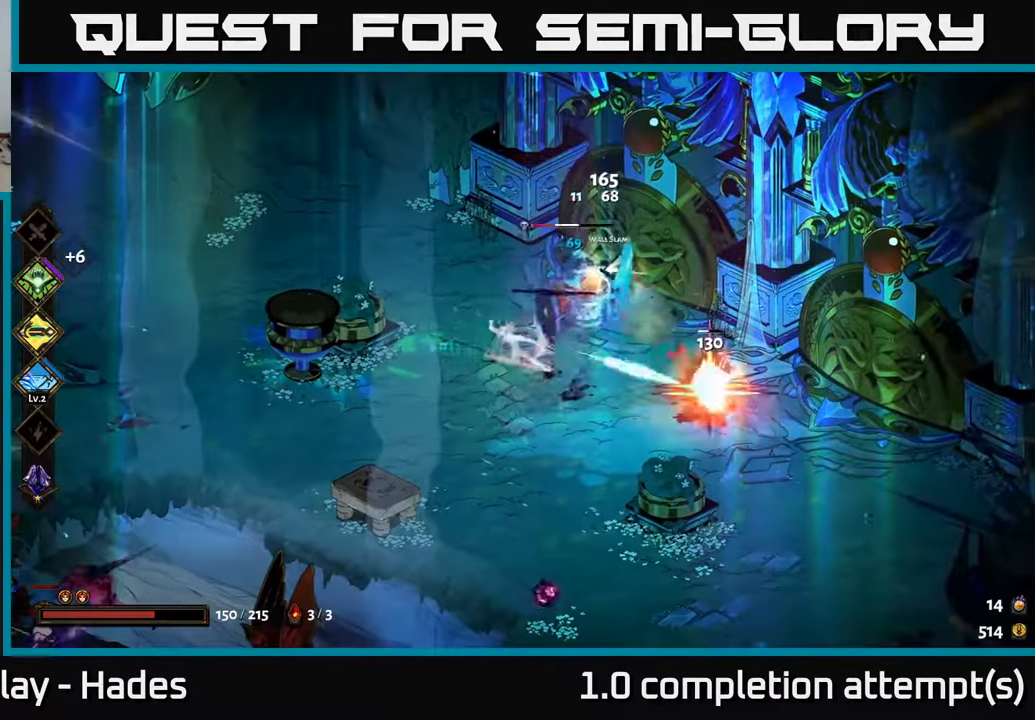
{"buttons": ["X"], "left_stick": "up-left", "events": [[100, "A", "down"], [167, "X", "down"], [250, "A", "up"], [367, "left_stick", "up"], [467, "left_stick", "up-left"]]}
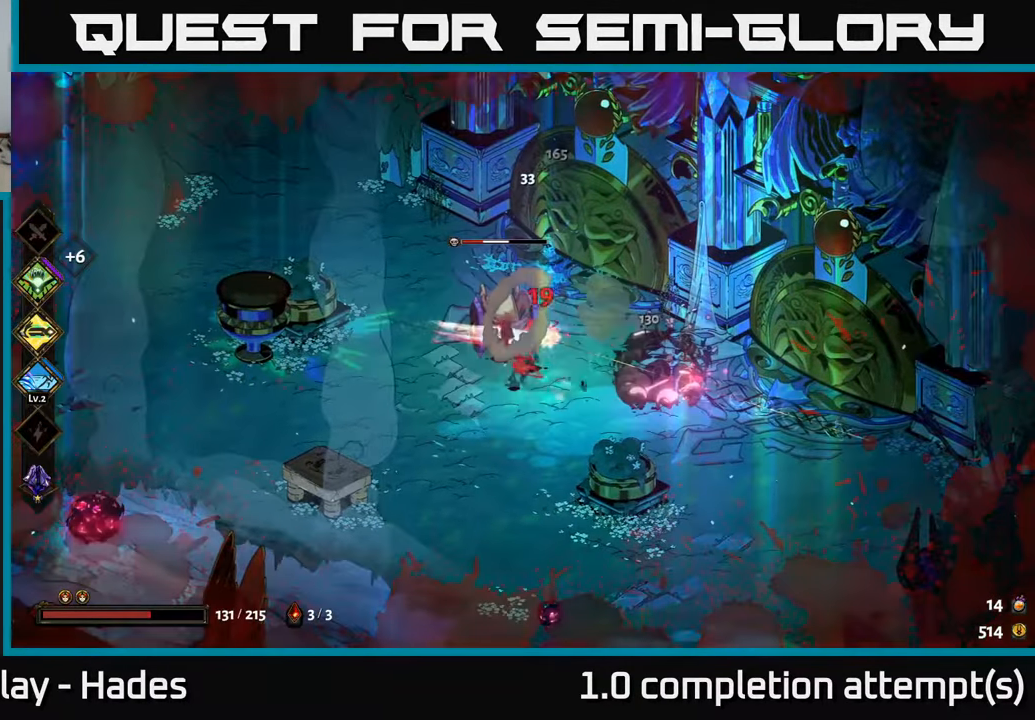
{"buttons": [], "left_stick": "up-left", "events": [[300, "X", "up"]]}
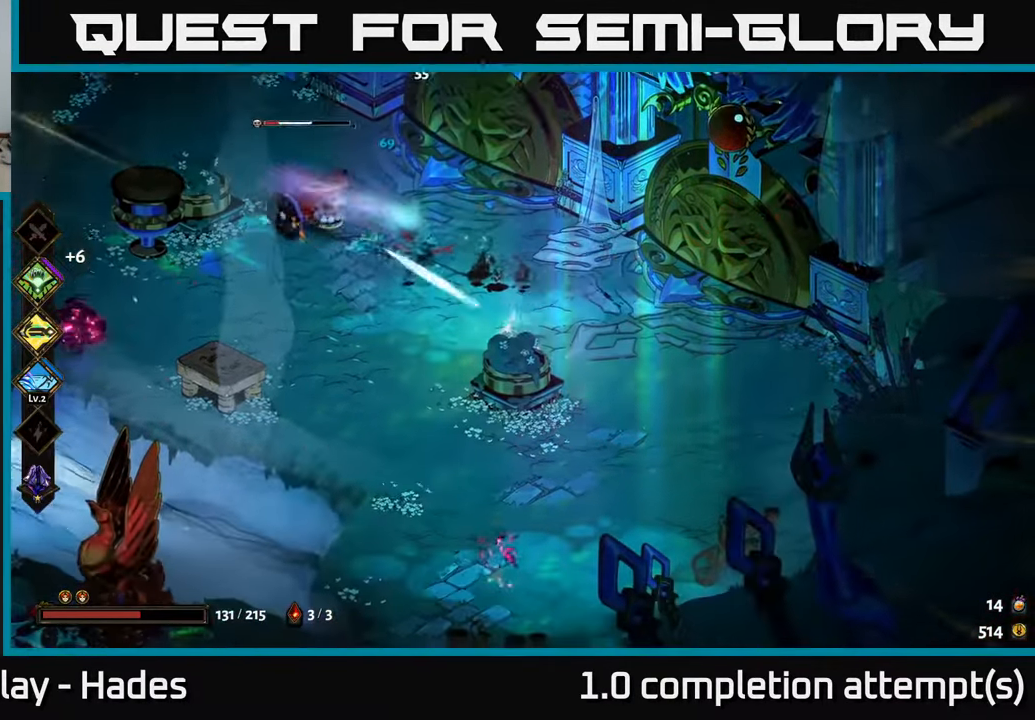
{"buttons": ["X"], "left_stick": "up-left", "events": [[100, "A", "down"], [233, "A", "up"], [267, "A", "down"], [317, "X", "down"], [433, "A", "up"]]}
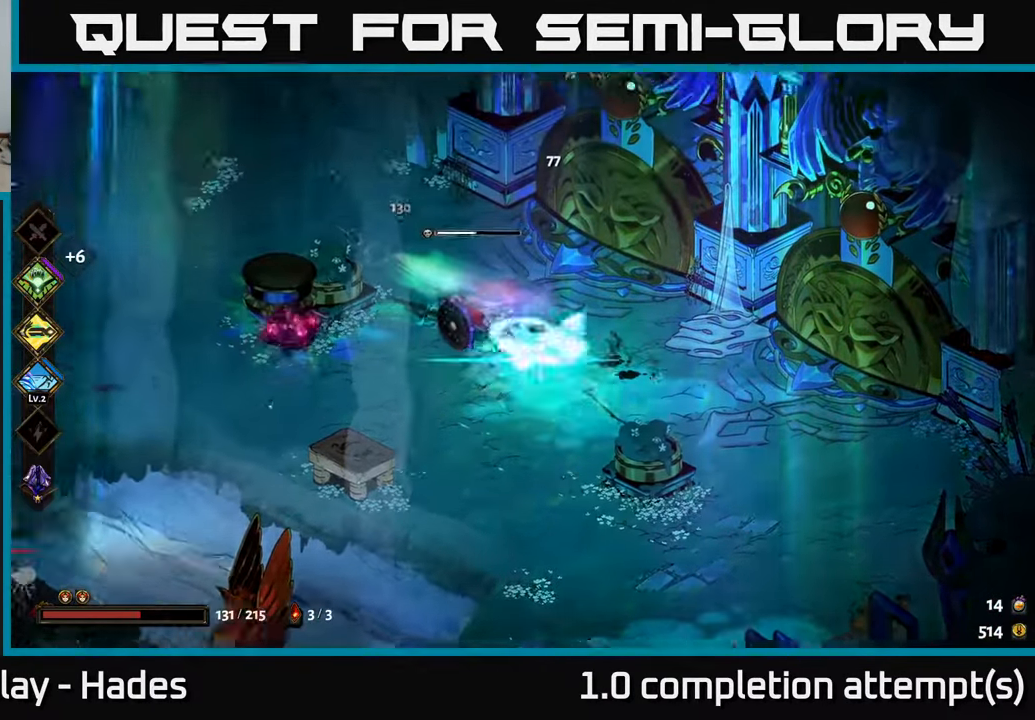
{"buttons": [], "left_stick": "down-left", "events": [[133, "X", "up"], [283, "left_stick", "down-left"], [400, "A", "down"], [483, "A", "up"]]}
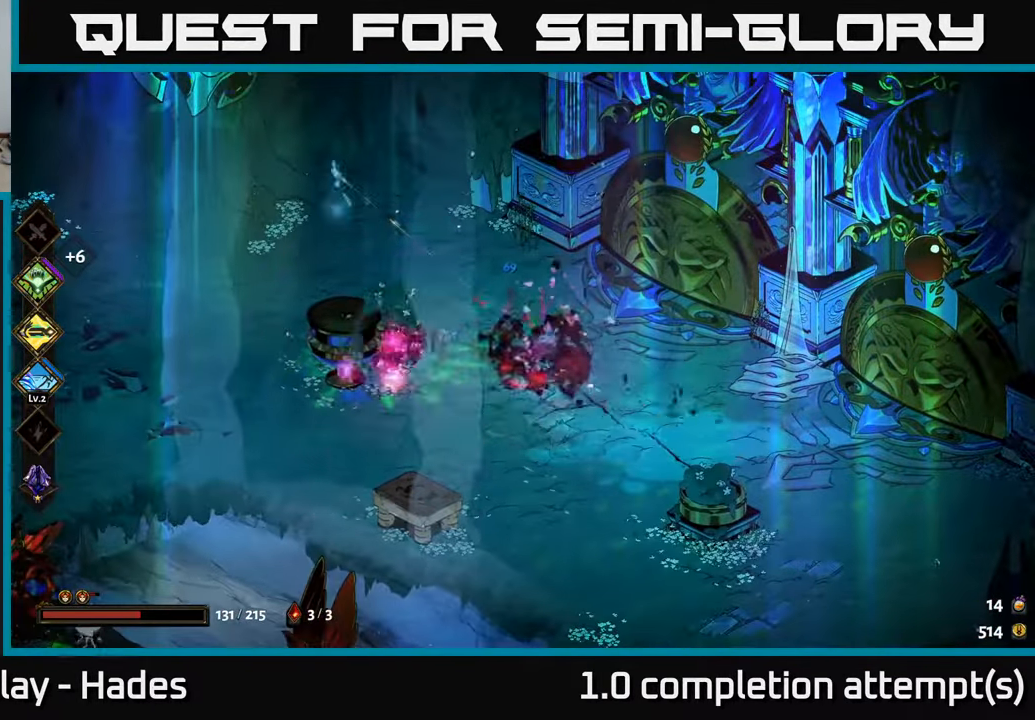
{"buttons": ["X"], "left_stick": "left", "events": [[100, "A", "down"], [100, "left_stick", "left"], [150, "X", "down"], [233, "A", "up"]]}
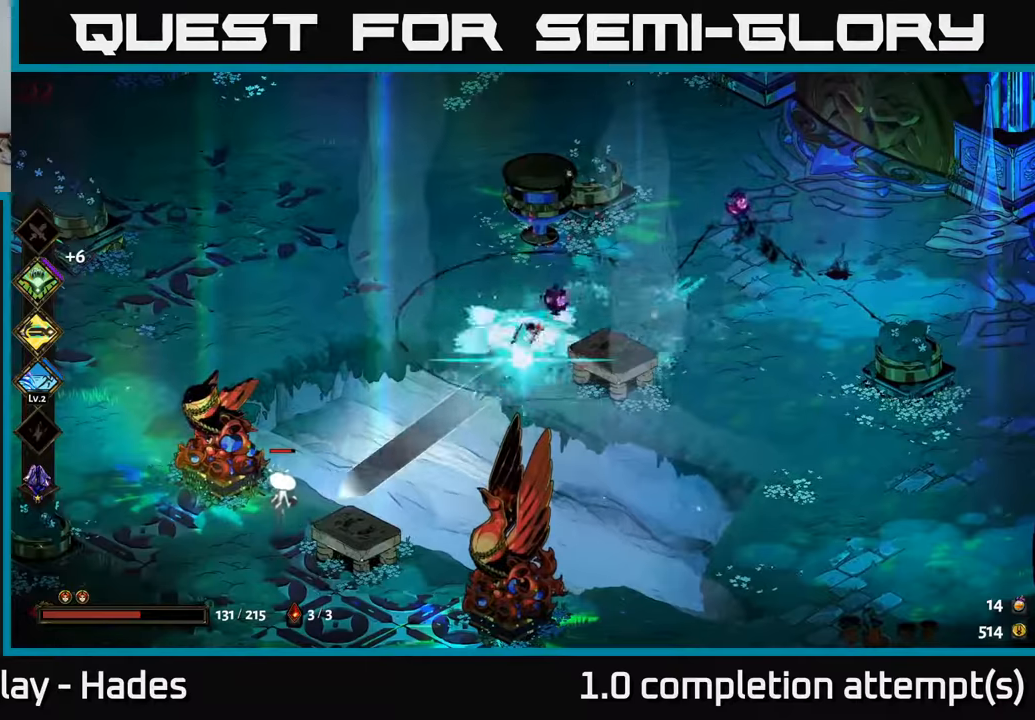
{"buttons": ["A", "X"], "left_stick": "left", "events": [[84, "X", "up"], [384, "A", "down"], [450, "X", "down"]]}
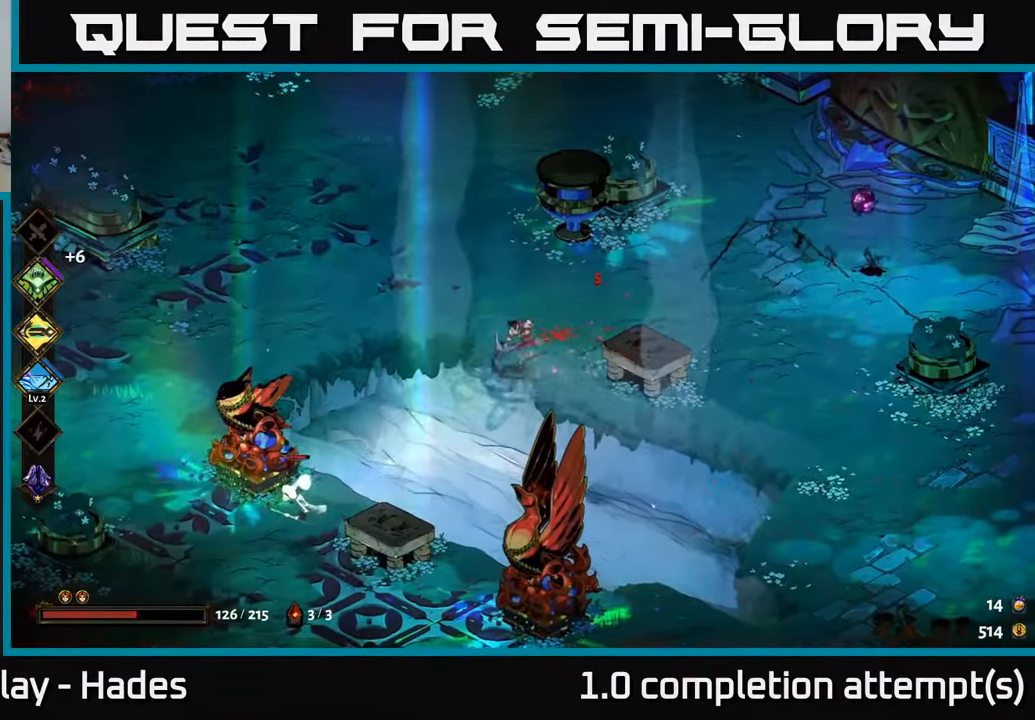
{"buttons": ["X"], "left_stick": "down-left", "events": [[17, "A", "up"], [84, "left_stick", "down-left"], [134, "X", "up"], [217, "A", "down"], [317, "X", "down"], [400, "A", "up"]]}
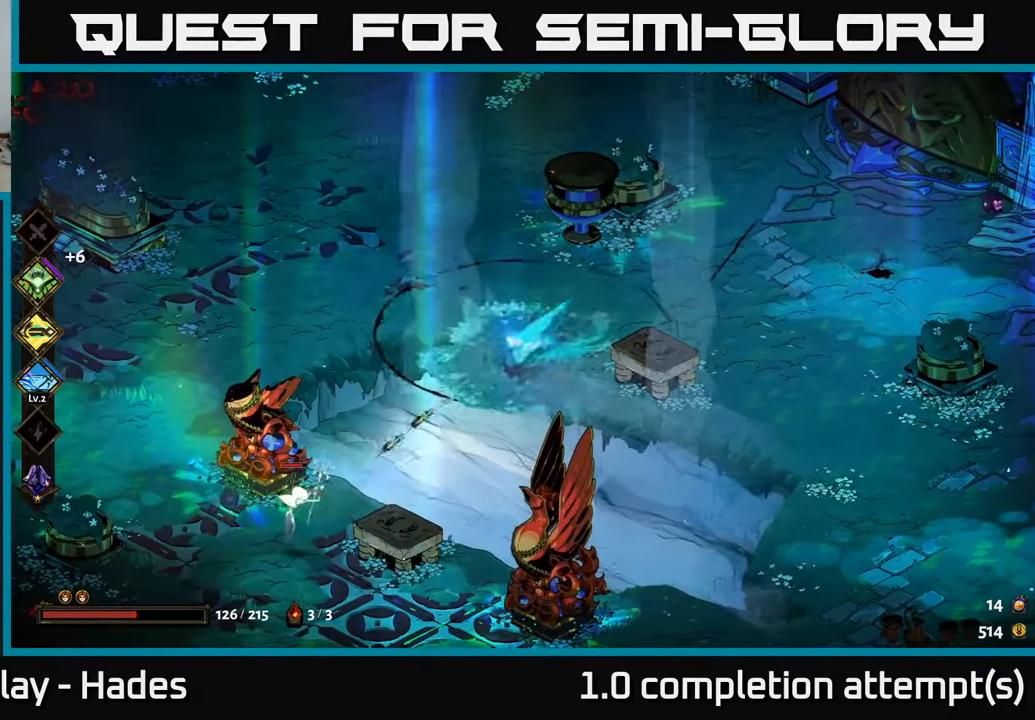
{"buttons": ["X"], "left_stick": "down-left", "events": [[17, "X", "up"], [84, "A", "down"], [117, "X", "down"], [200, "A", "up"]]}
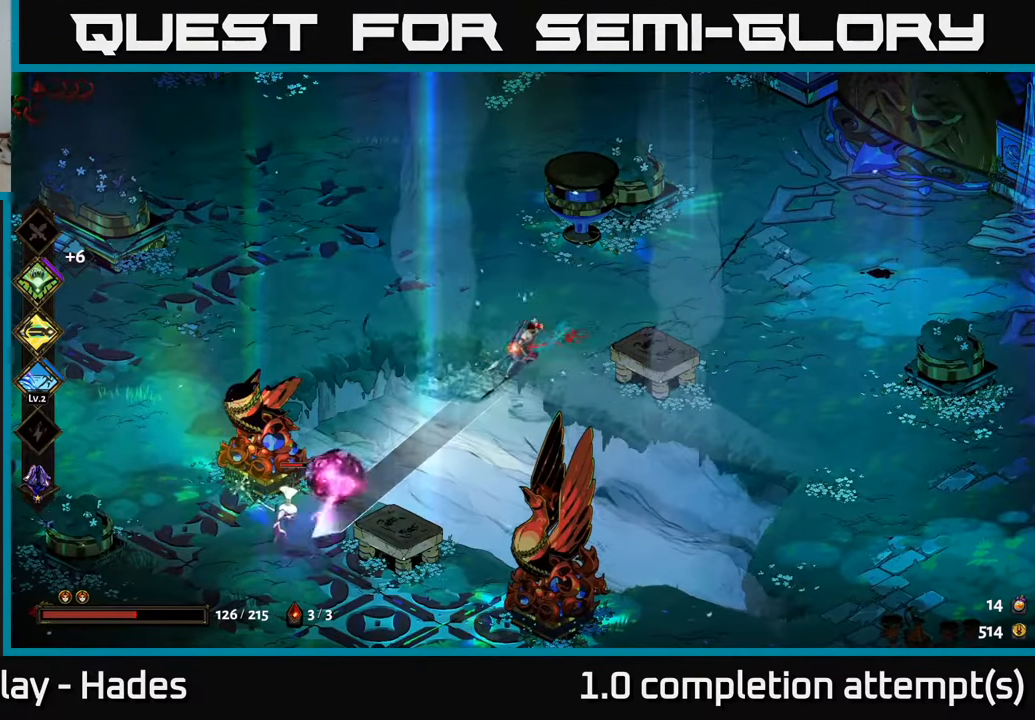
{"buttons": [], "left_stick": "down-left", "events": [[150, "X", "up"], [400, "A", "down"], [500, "A", "up"]]}
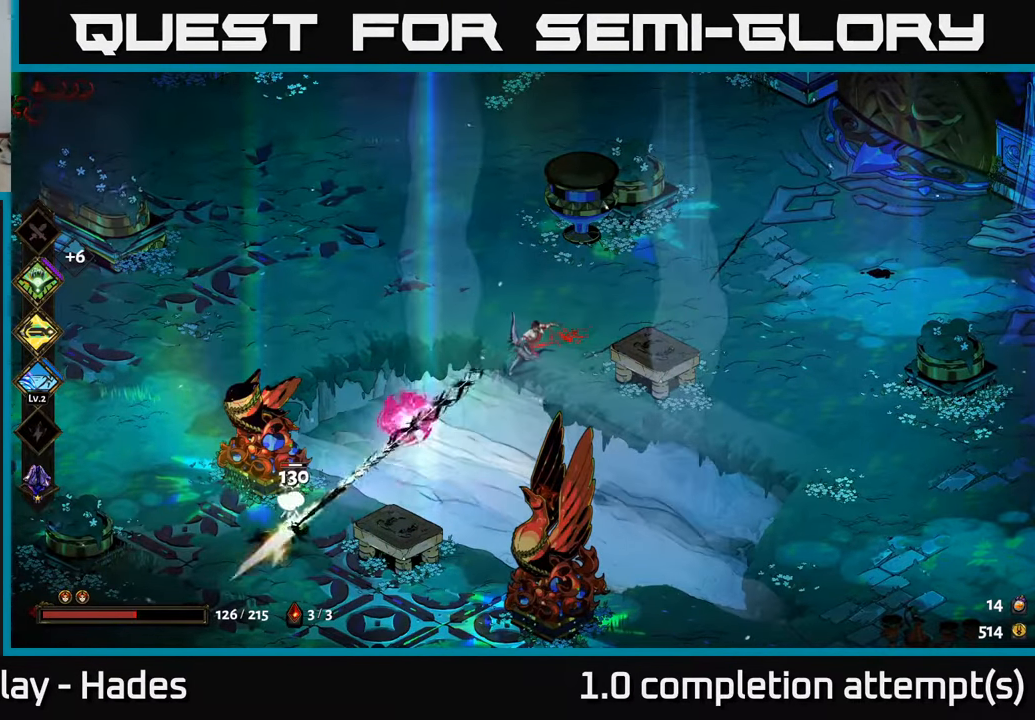
{"buttons": ["X"], "left_stick": "down-left", "events": [[67, "A", "down"], [117, "X", "down"], [317, "A", "up"]]}
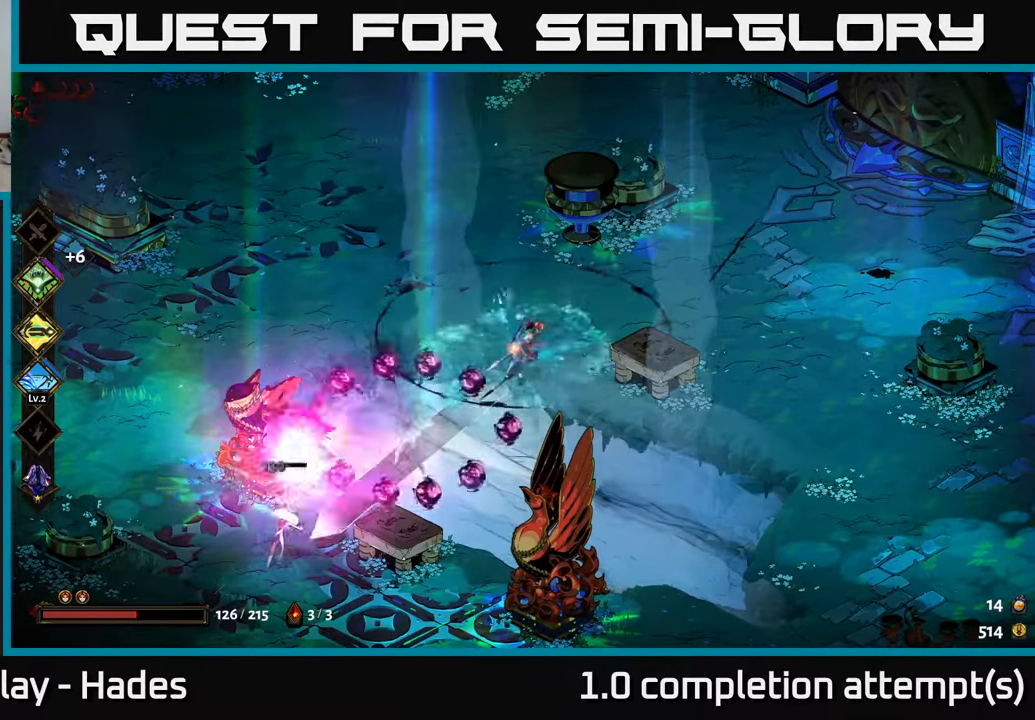
{"buttons": [], "left_stick": "down-left", "events": [[67, "X", "up"], [184, "A", "down"], [284, "A", "up"], [367, "A", "down"], [484, "A", "up"]]}
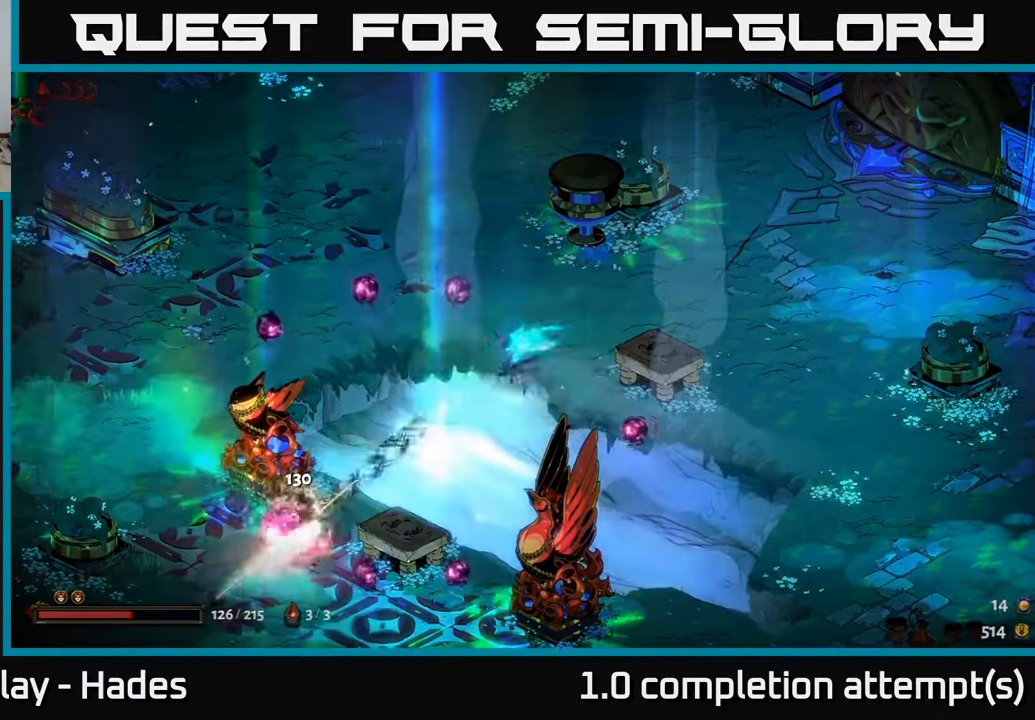
{"buttons": [], "left_stick": "left", "events": [[67, "A", "down"], [234, "X", "down"], [250, "A", "up"], [400, "X", "up"], [467, "left_stick", "left"]]}
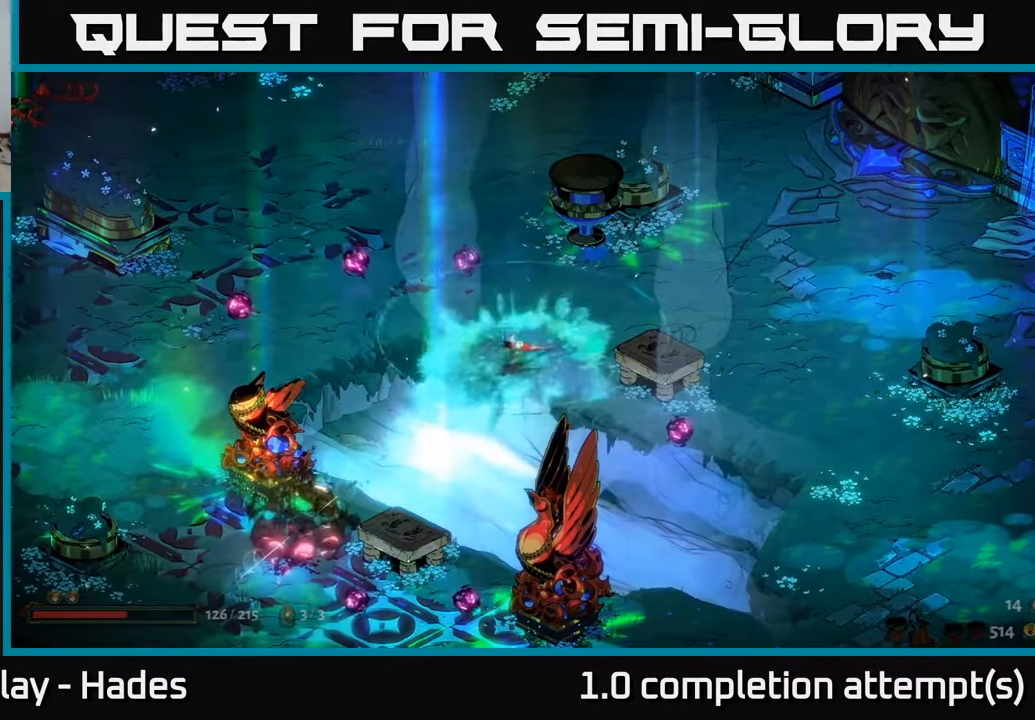
{"buttons": [], "left_stick": "down-left", "events": [[84, "left_stick", "center"], [184, "left_stick", "left"], [484, "left_stick", "down-left"]]}
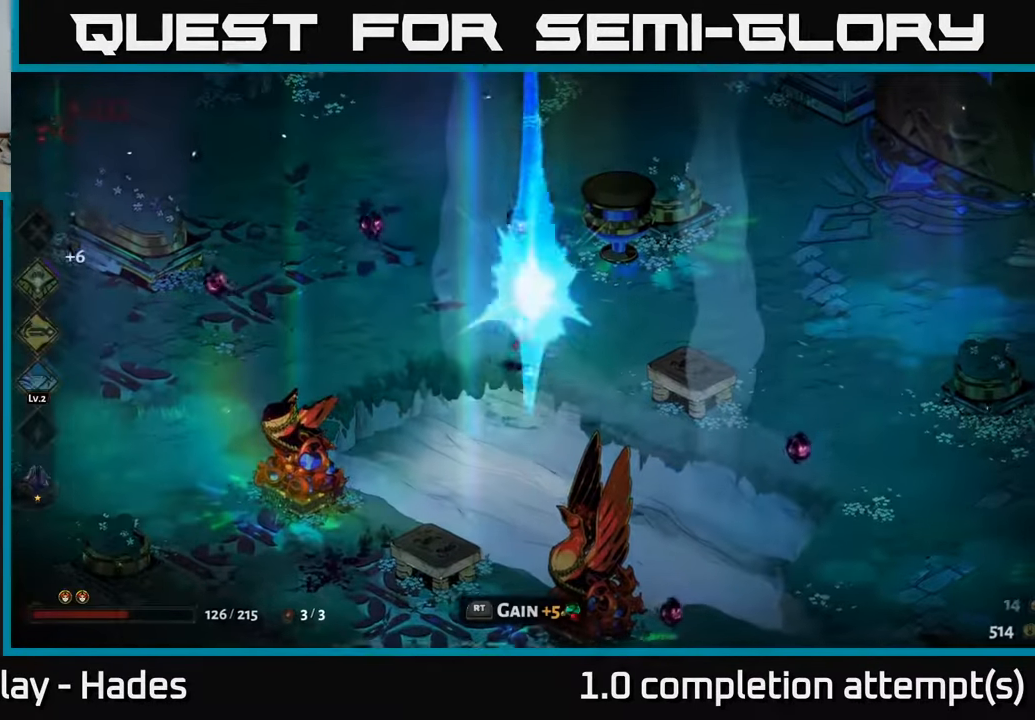
{"buttons": ["R2"], "left_stick": "center", "events": [[284, "left_stick", "down-right"], [350, "left_stick", "right"], [467, "left_stick", "center"], [500, "R2", "down"]]}
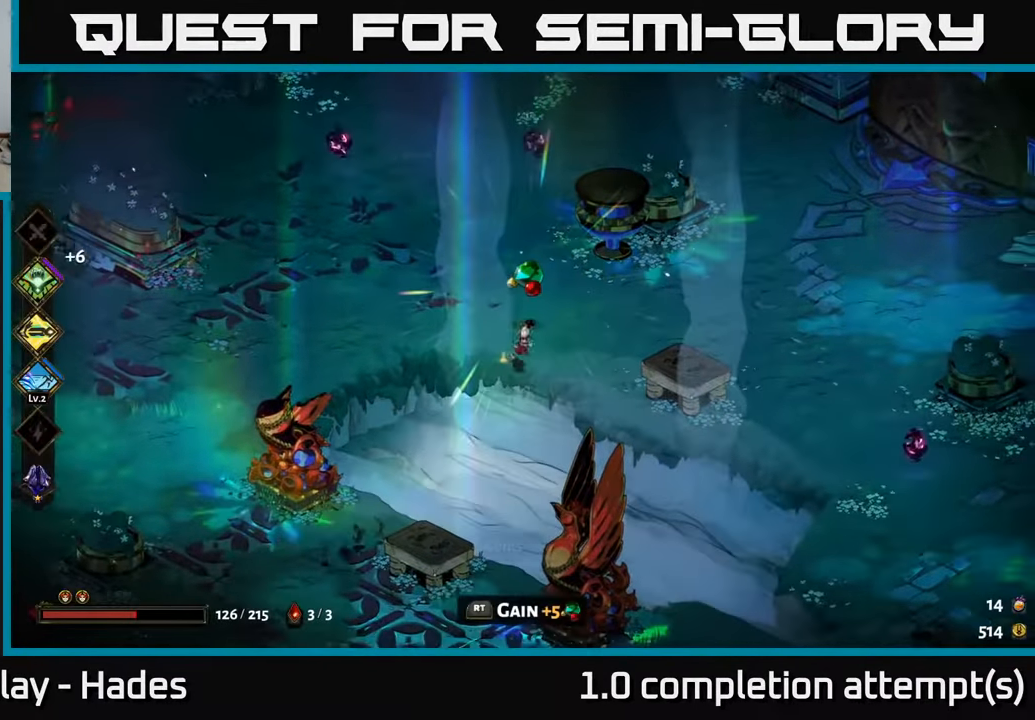
{"buttons": [], "left_stick": "up-left", "events": [[117, "R2", "up"], [300, "left_stick", "up-left"]]}
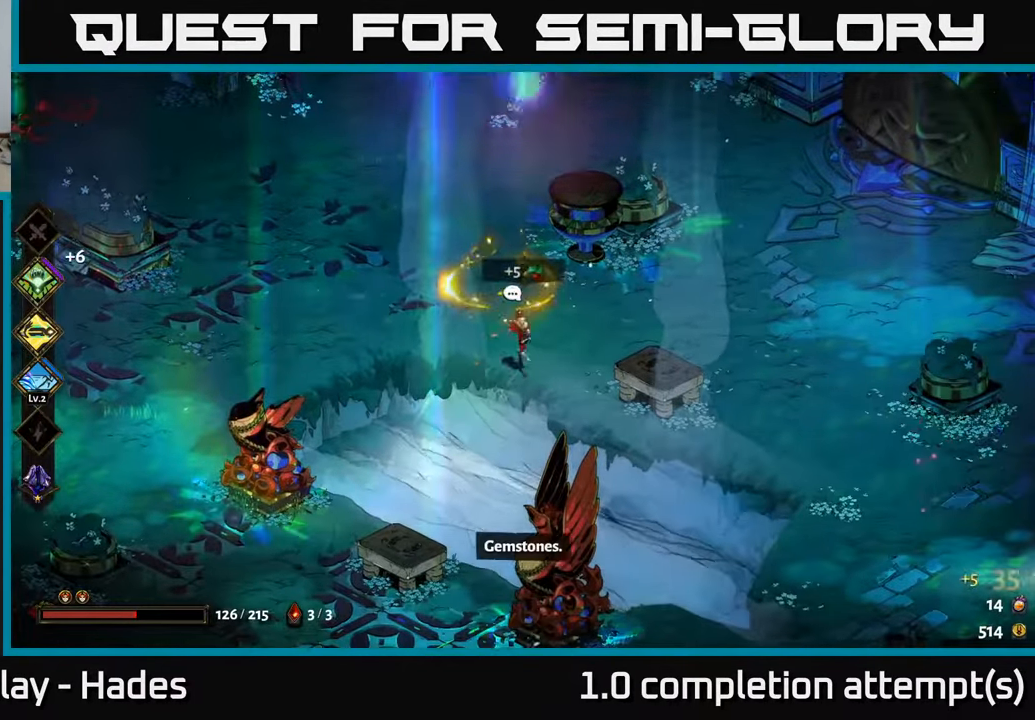
{"buttons": [], "left_stick": "down-left", "events": [[83, "left_stick", "down-left"], [150, "A", "down"], [250, "A", "up"], [333, "A", "down"], [483, "A", "up"]]}
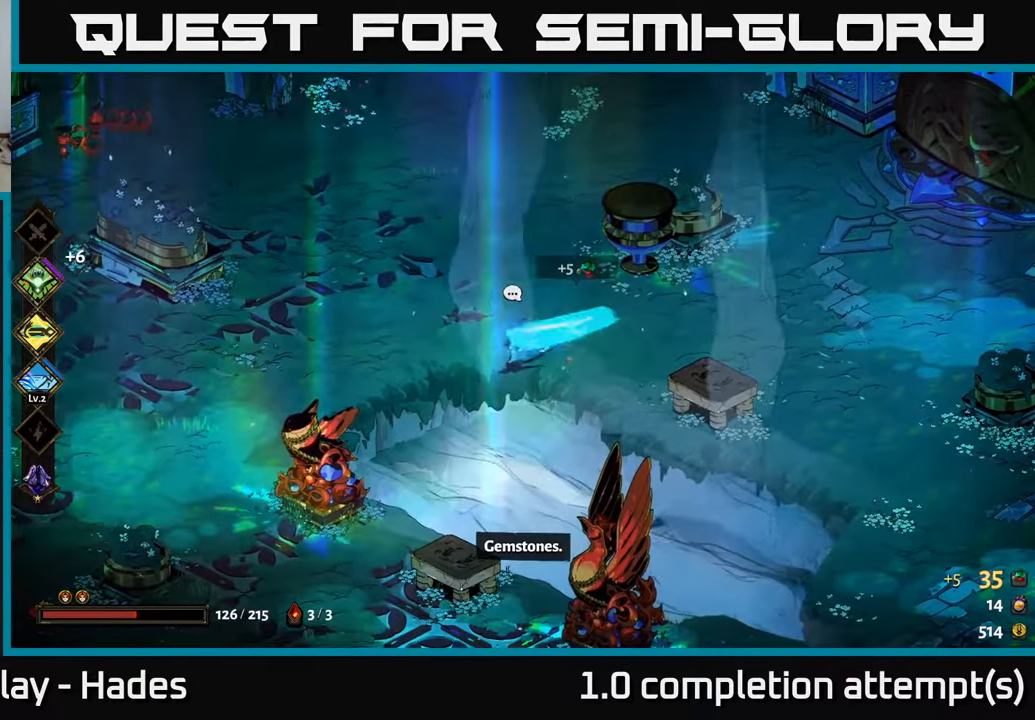
{"buttons": ["A"], "left_stick": "down-left", "events": [[200, "left_stick", "up-left"], [266, "left_stick", "left"], [350, "A", "down"], [366, "left_stick", "down-left"]]}
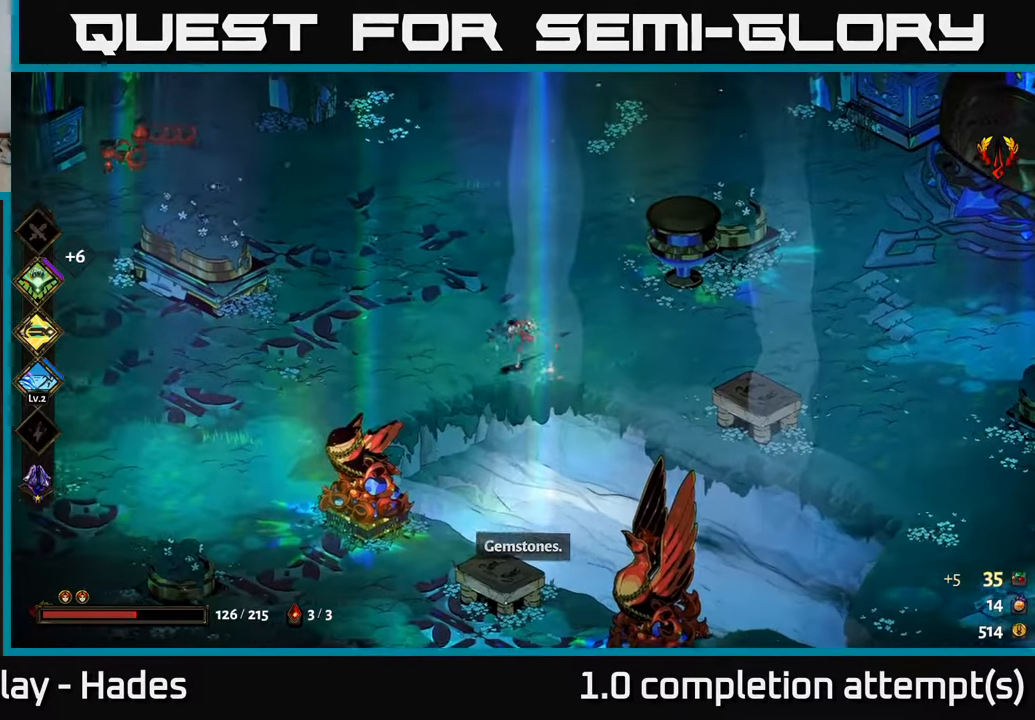
{"buttons": [], "left_stick": "down-left", "events": [[33, "A", "up"], [266, "A", "down"], [400, "A", "up"]]}
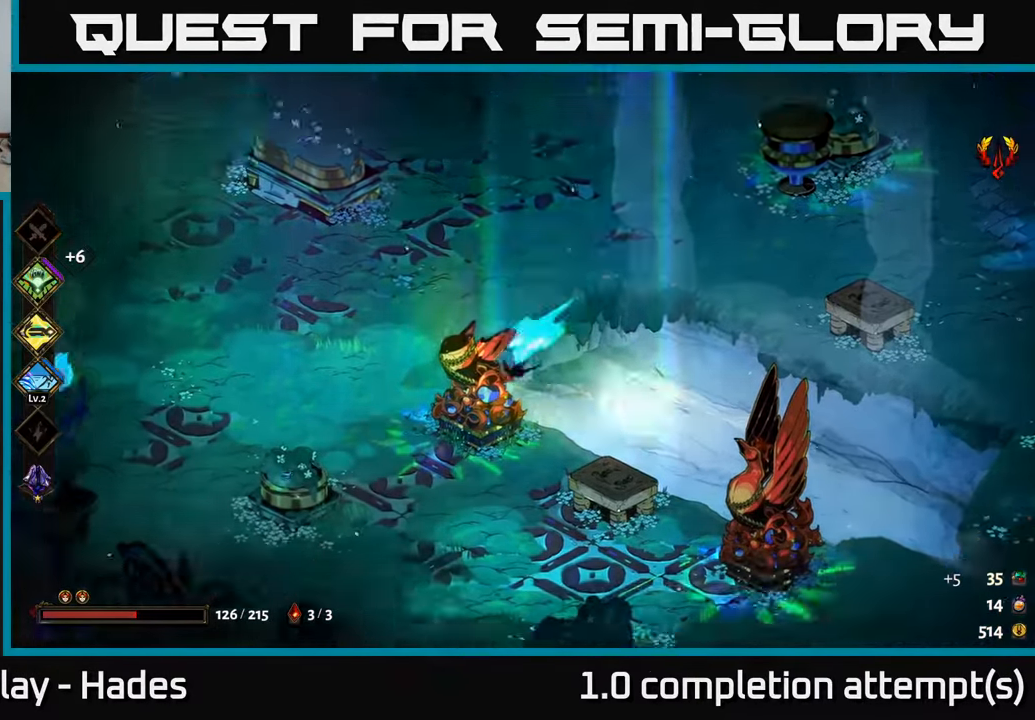
{"buttons": ["A"], "left_stick": "up", "events": [[66, "left_stick", "down"], [250, "left_stick", "center"], [400, "left_stick", "up"], [483, "A", "down"]]}
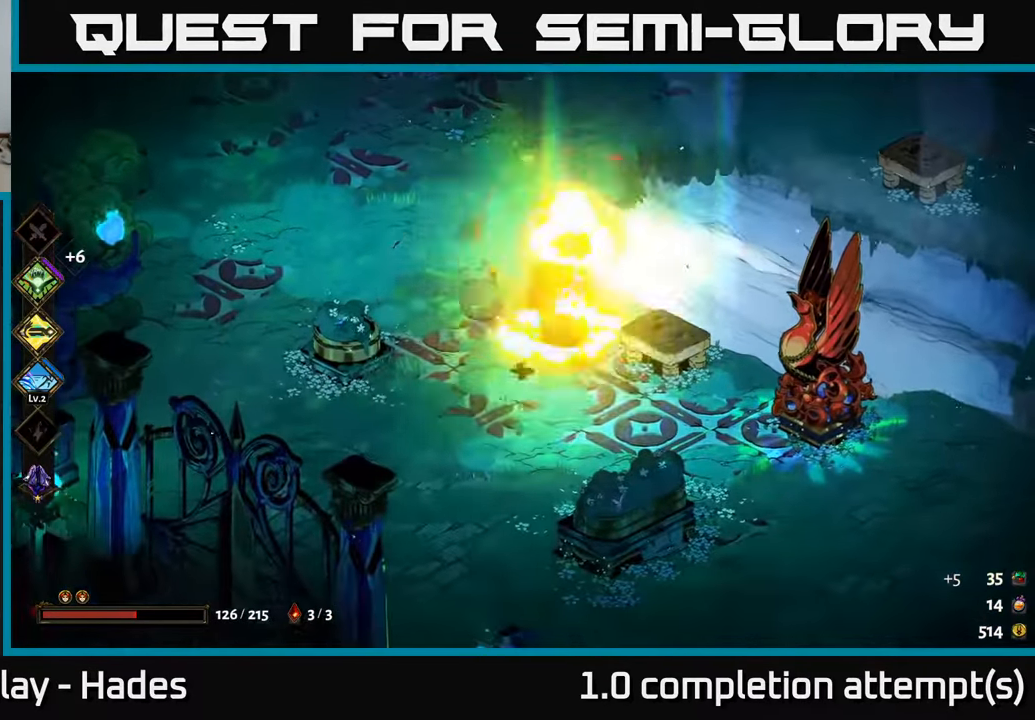
{"buttons": [], "left_stick": "up-right", "events": [[83, "A", "up"], [150, "A", "down"], [383, "A", "up"], [466, "left_stick", "up-right"]]}
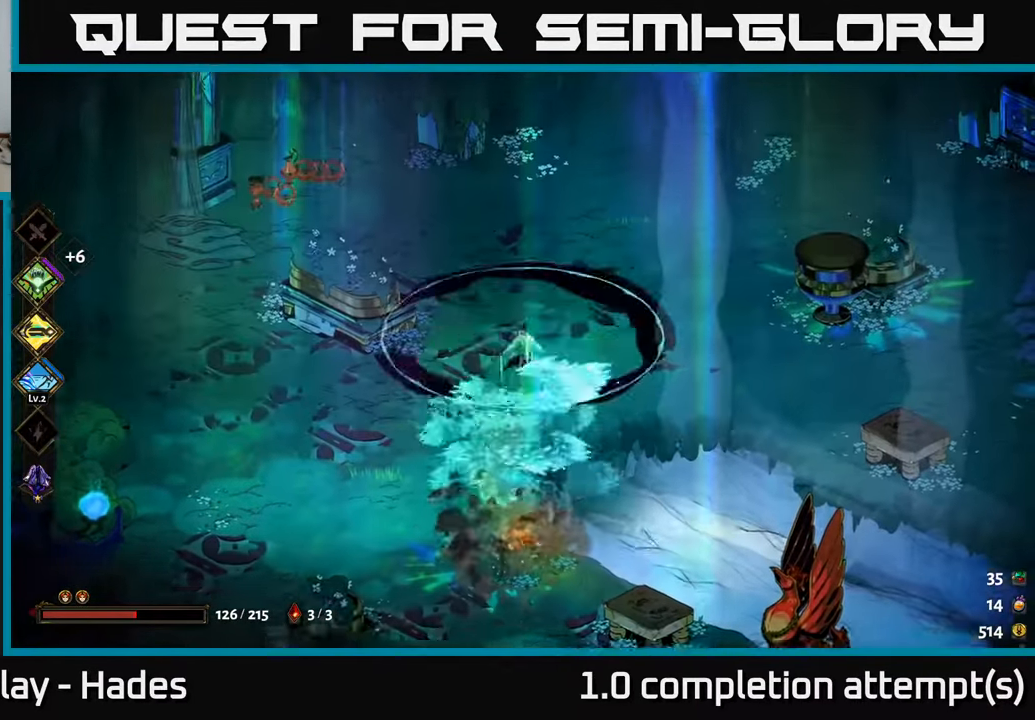
{"buttons": ["A"], "left_stick": "up-right", "events": [[433, "A", "down"]]}
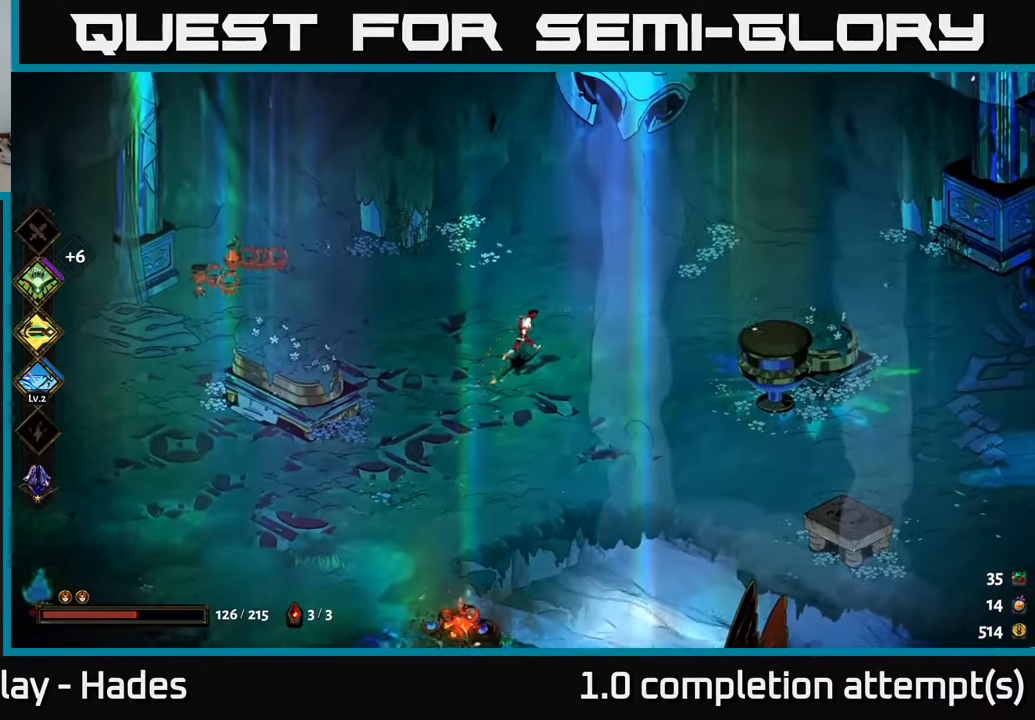
{"buttons": [], "left_stick": "right", "events": [[133, "A", "up"], [266, "left_stick", "right"]]}
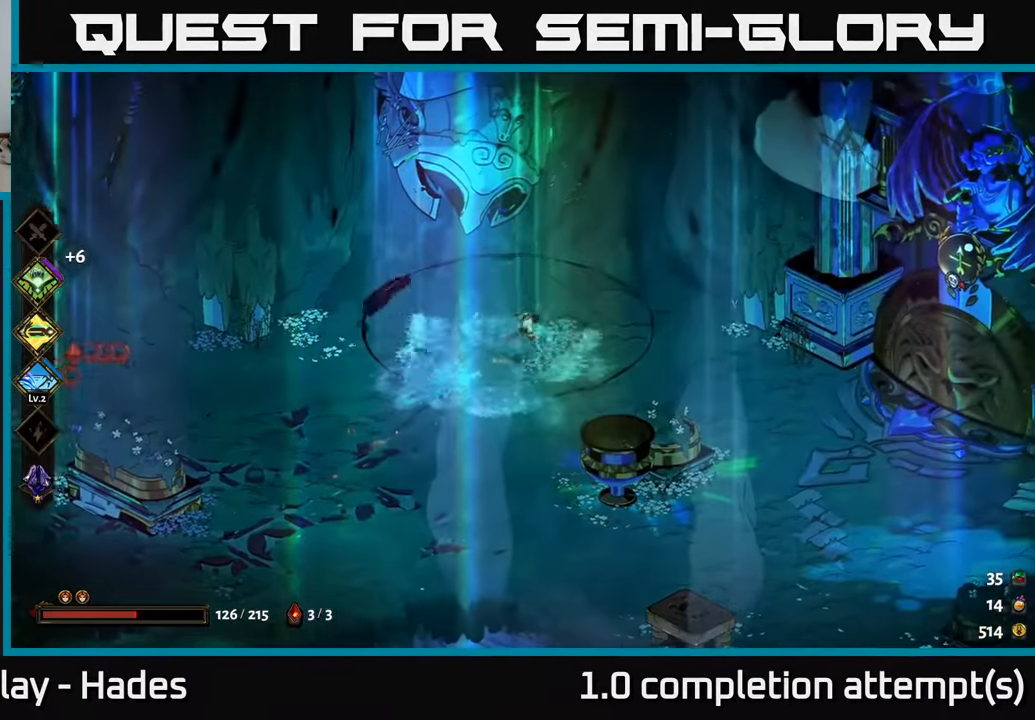
{"buttons": [], "left_stick": "right", "events": [[50, "A", "down"], [200, "A", "up"], [283, "A", "down"], [483, "A", "up"]]}
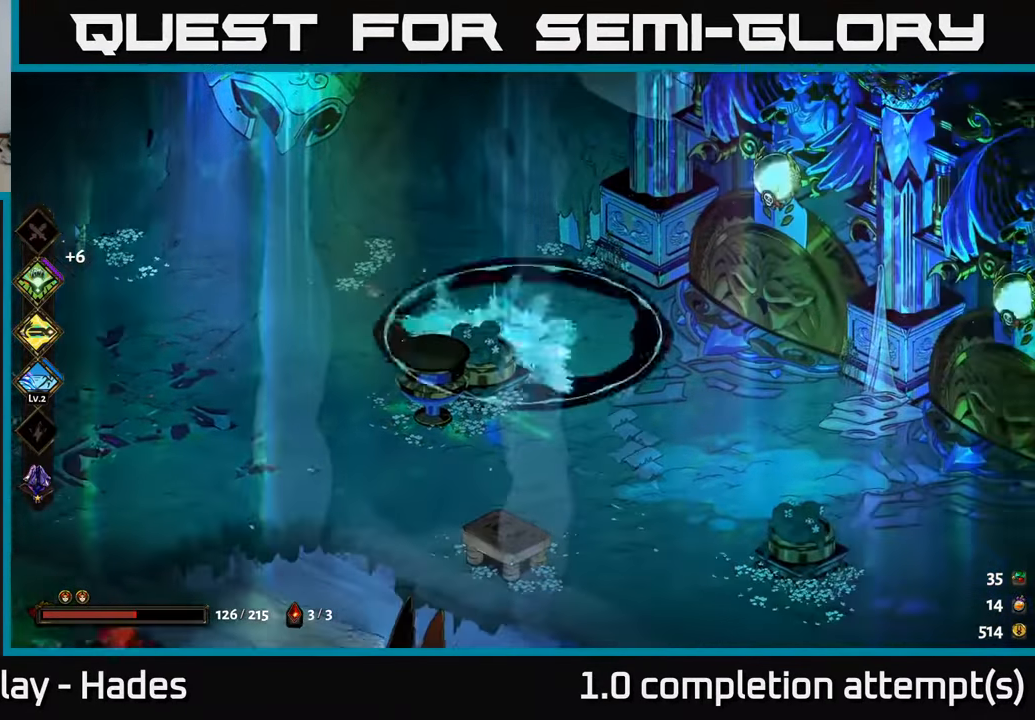
{"buttons": [], "left_stick": "right", "events": []}
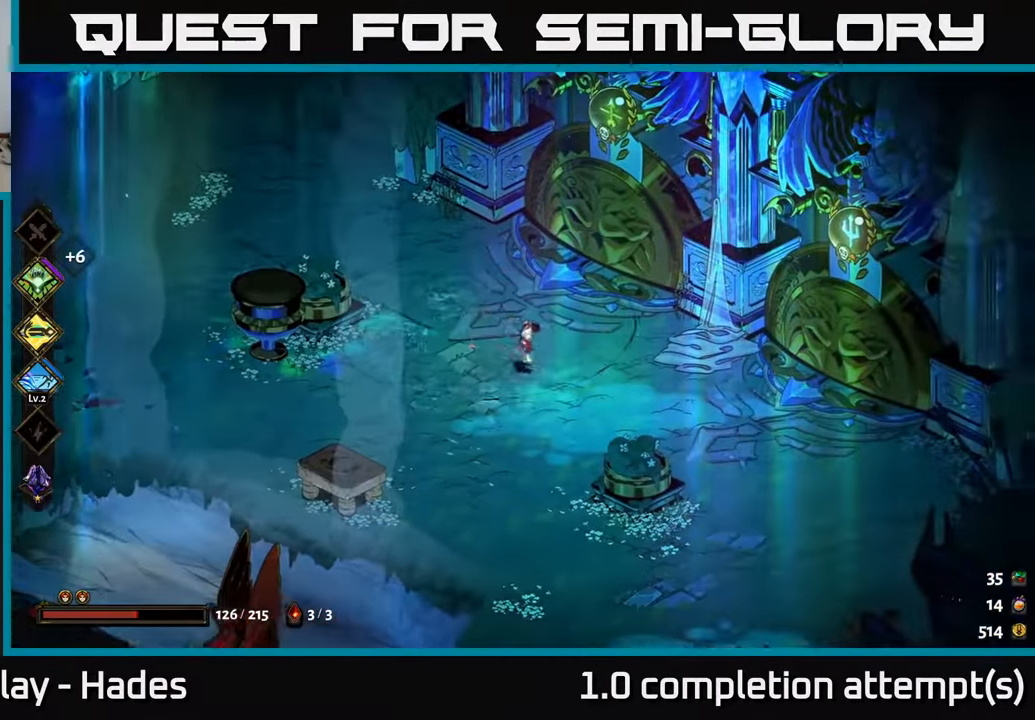
{"buttons": ["A"], "left_stick": "down-right", "events": [[200, "A", "down"], [283, "left_stick", "down-right"], [316, "A", "up"], [400, "A", "down"]]}
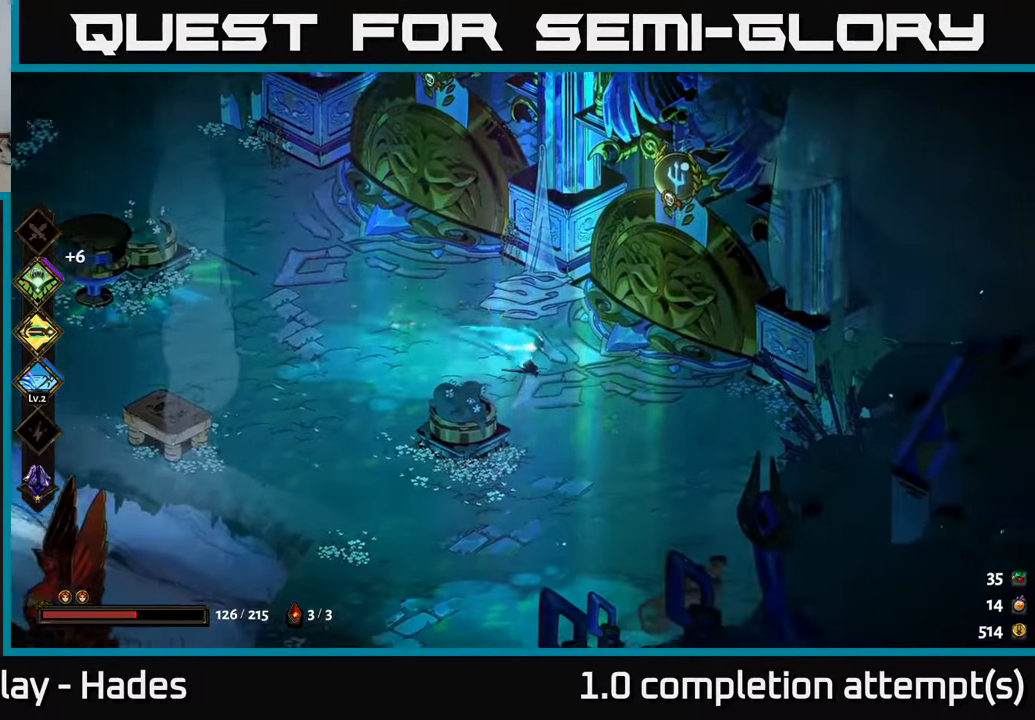
{"buttons": [], "left_stick": "left", "events": [[66, "A", "up"], [83, "left_stick", "down"], [250, "left_stick", "down-left"], [433, "left_stick", "left"]]}
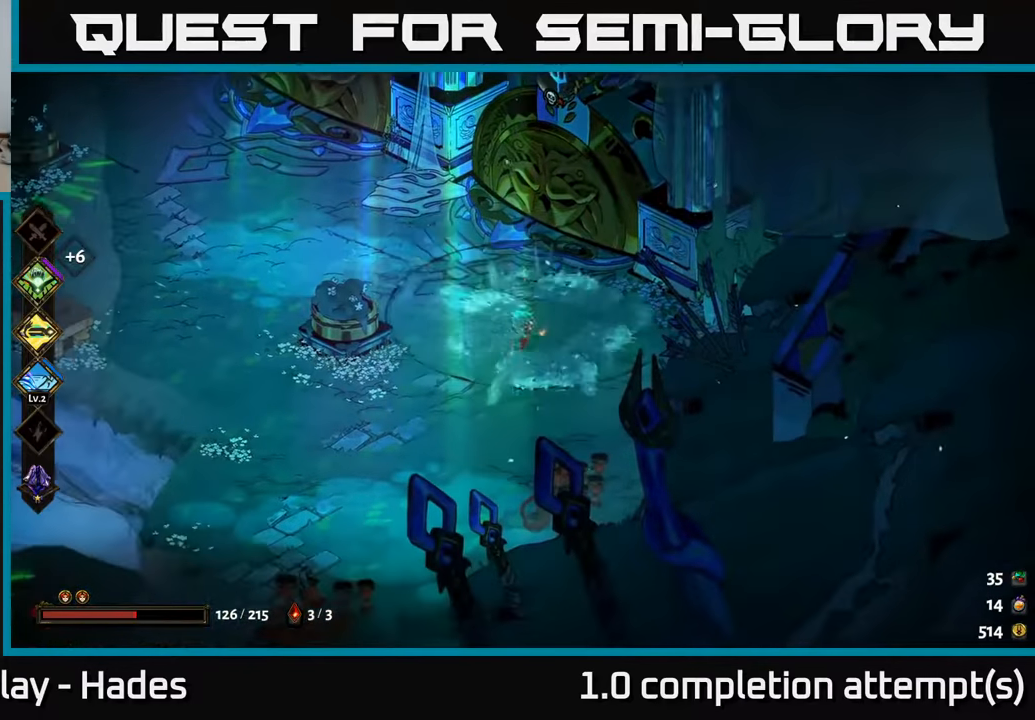
{"buttons": [], "left_stick": "up", "events": [[17, "left_stick", "up-left"], [217, "A", "down"], [250, "left_stick", "up"], [400, "A", "up"]]}
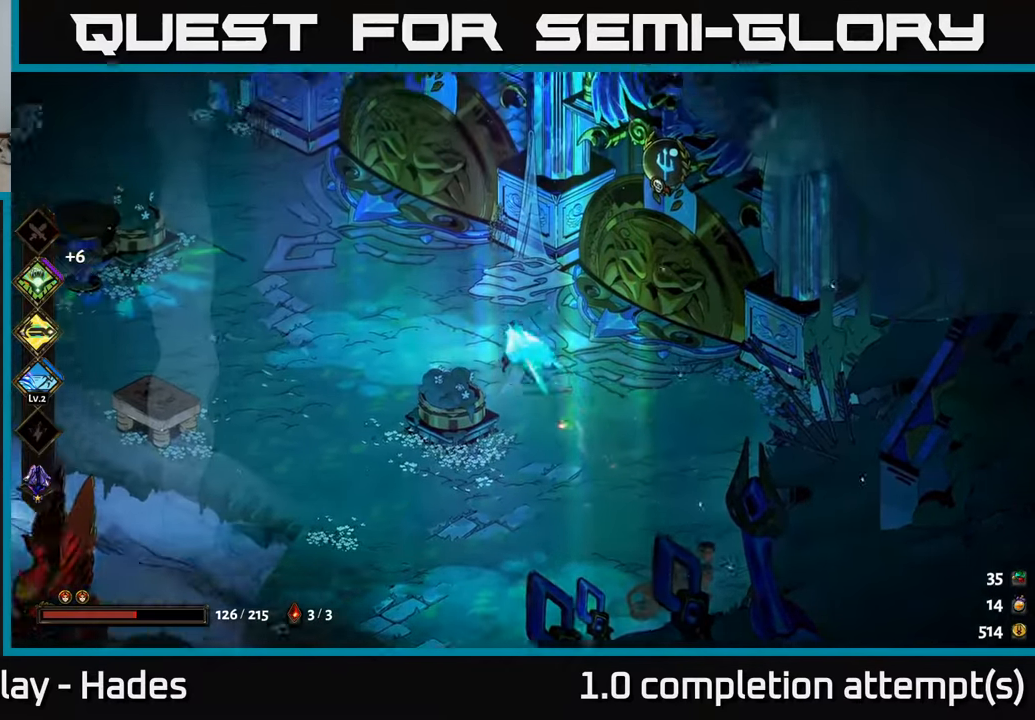
{"buttons": [], "left_stick": "center", "events": [[233, "left_stick", "center"]]}